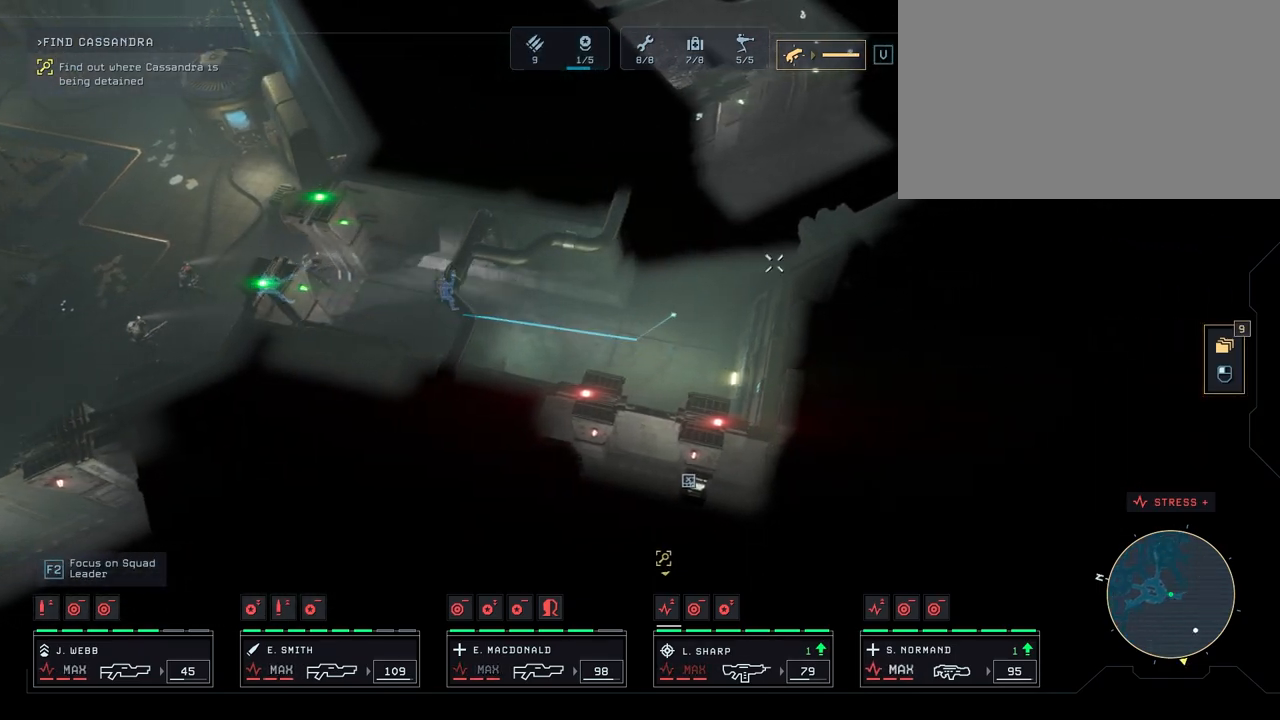
Gameplay with keyboard and mouse; each line is a JSON object with the keys and mouse buttons held at the frame after it. "events" lists presses ("down") and releases ("up") of "1", "2", "3", "4", "5", "a", "alt", "c", "caps_lock", "ctrl", "d", "e", "f", "g", "q", "r", "s", "shift", "space", "t", "tab", "v", "w", "x", "z", "mouse_left", "mouse_wheel" and "mouse_right" between this image and that frame as [ms after this image, input, new state], when the widget could be followed in between. "mouse_left", "mouse_wheel", "mouse_right" = the "left", "wheel", "right" buttons of the "mouse" list. No other keys are recorded. "wheel" means that the mouse wheel is clicked or scrolled. "mouse_move" is the direction in which the mouse moves at that frame (one of eight, or "still"), when it could be read.
{"keys": [], "mouse": [], "mouse_move": "down", "events": [[17, "mouse_right", "up"], [17, "w", "down"], [100, "mouse_right", "down"], [150, "mouse_right", "up"], [233, "w", "up"], [417, "mouse_right", "down"], [500, "mouse_right", "up"]]}
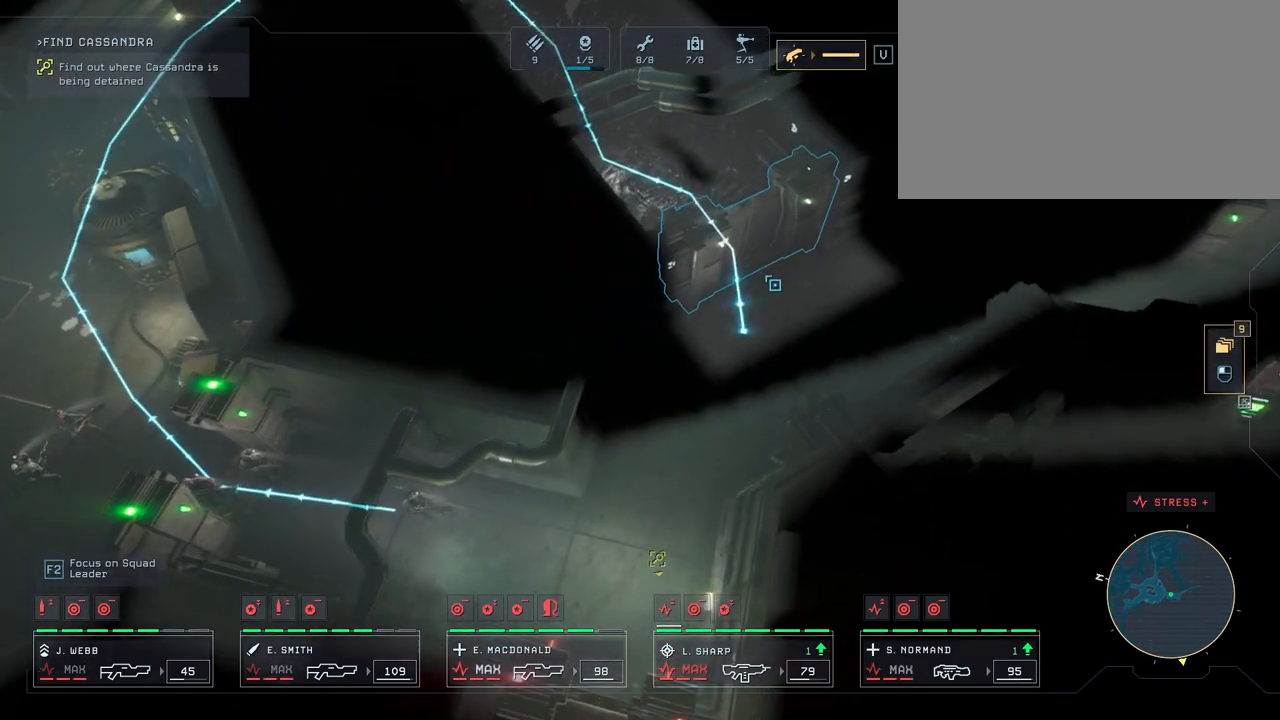
{"keys": [], "mouse": ["right"], "mouse_move": "left", "events": [[100, "mouse_right", "down"], [200, "mouse_right", "up"], [233, "s", "down"], [267, "mouse_right", "down"], [367, "mouse_right", "up"], [367, "s", "up"], [467, "mouse_right", "down"]]}
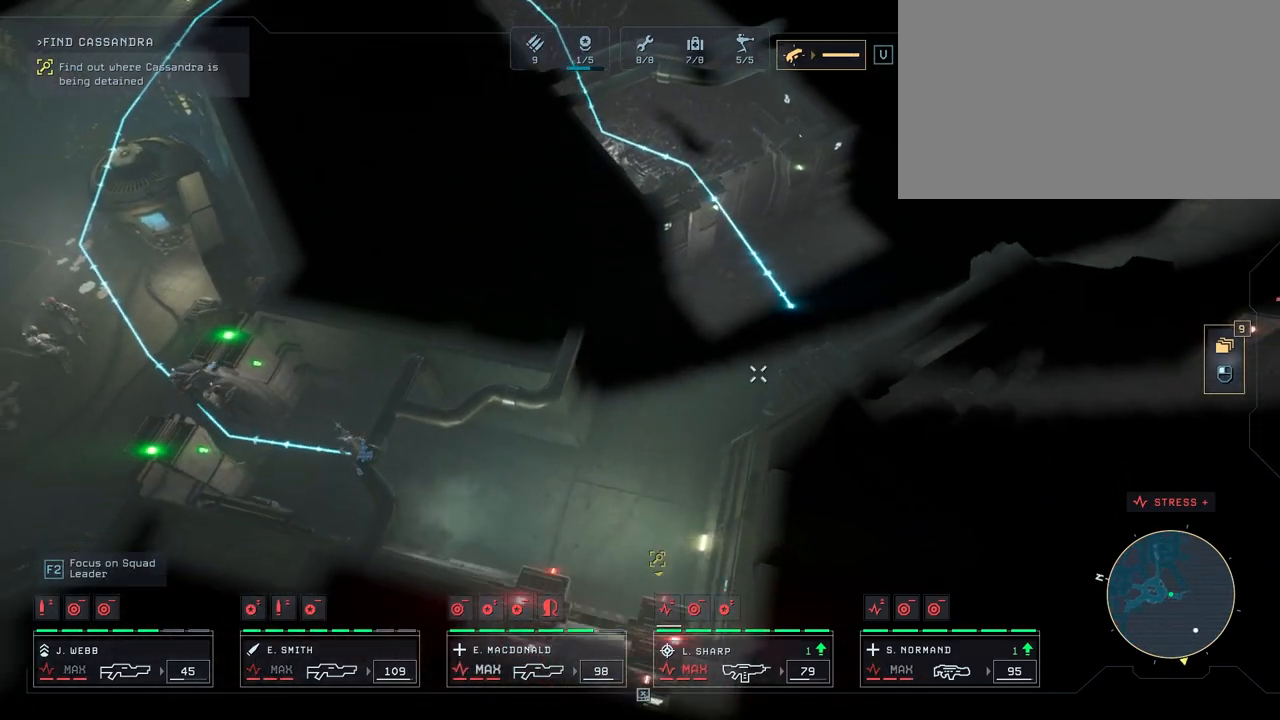
{"keys": [], "mouse": ["right"], "mouse_move": "still", "events": [[33, "mouse_right", "up"], [133, "mouse_right", "down"], [217, "mouse_right", "up"], [317, "mouse_right", "down"], [367, "mouse_right", "up"], [483, "mouse_right", "down"]]}
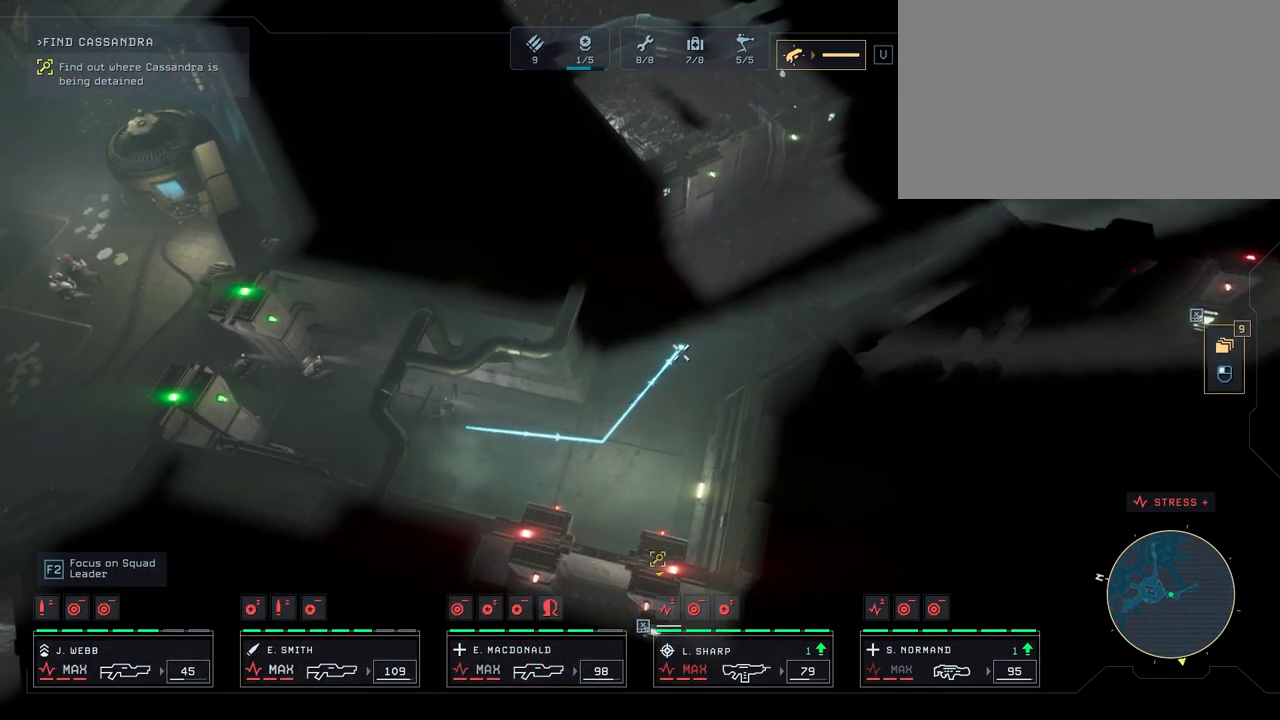
{"keys": [], "mouse": ["right"], "events": [[83, "mouse_right", "up"], [433, "mouse_right", "down"]]}
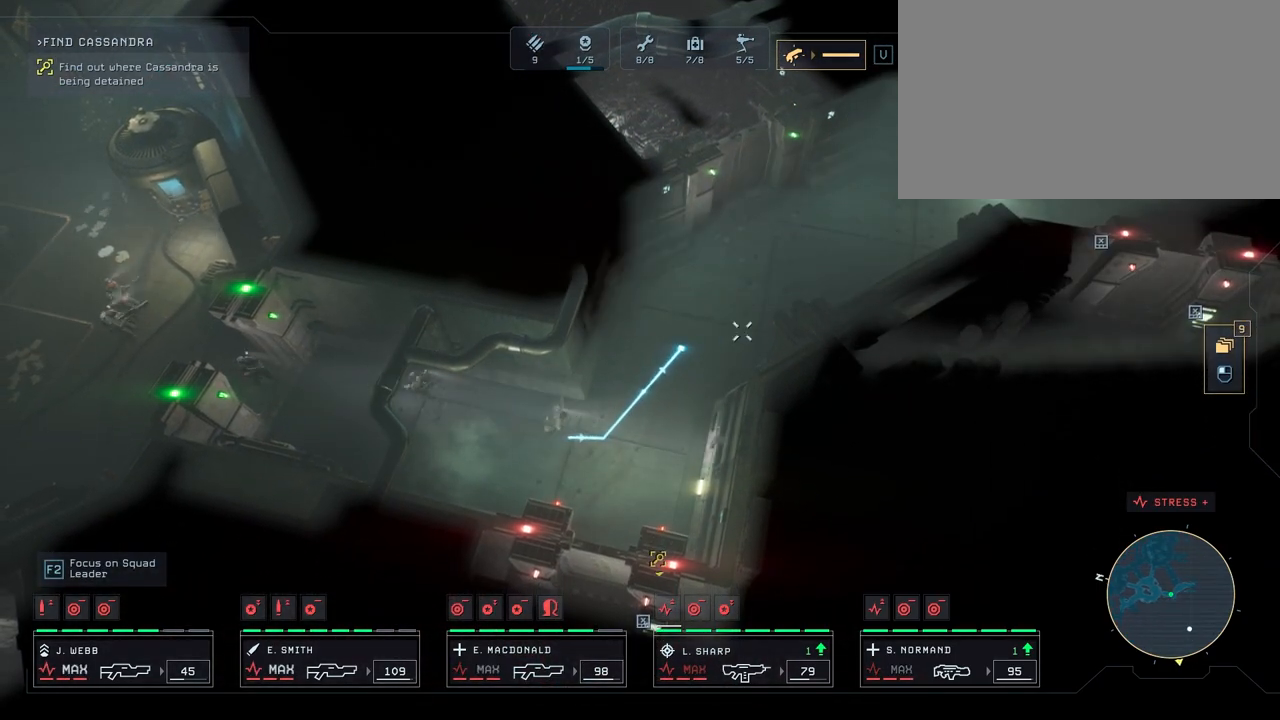
{"keys": [], "mouse": ["right"], "mouse_move": "up-right", "events": [[33, "mouse_right", "up"], [117, "mouse_right", "down"], [200, "mouse_right", "up"], [300, "mouse_right", "down"], [383, "mouse_right", "up"], [467, "mouse_right", "down"]]}
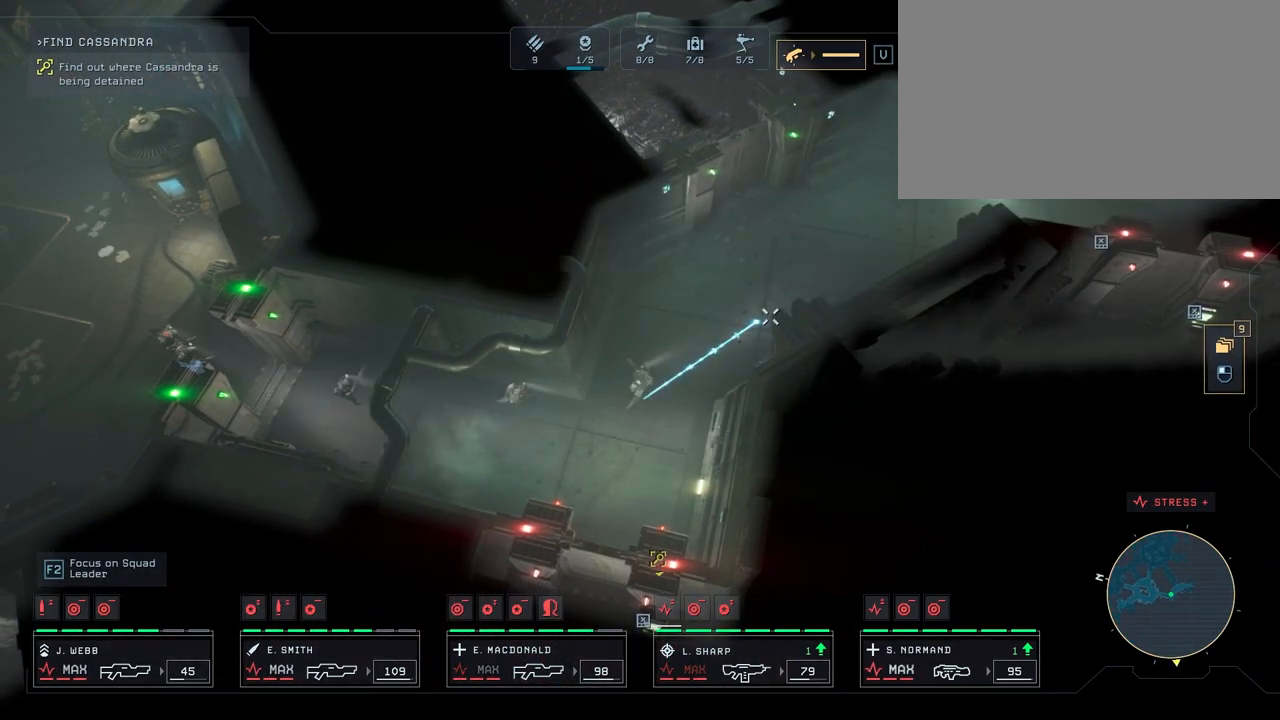
{"keys": ["d", "w"], "mouse": [], "mouse_move": "down-right", "events": [[67, "mouse_right", "up"], [150, "d", "down"], [150, "mouse_right", "down"], [200, "mouse_right", "up"], [333, "mouse_right", "down"], [417, "mouse_right", "up"], [417, "w", "down"]]}
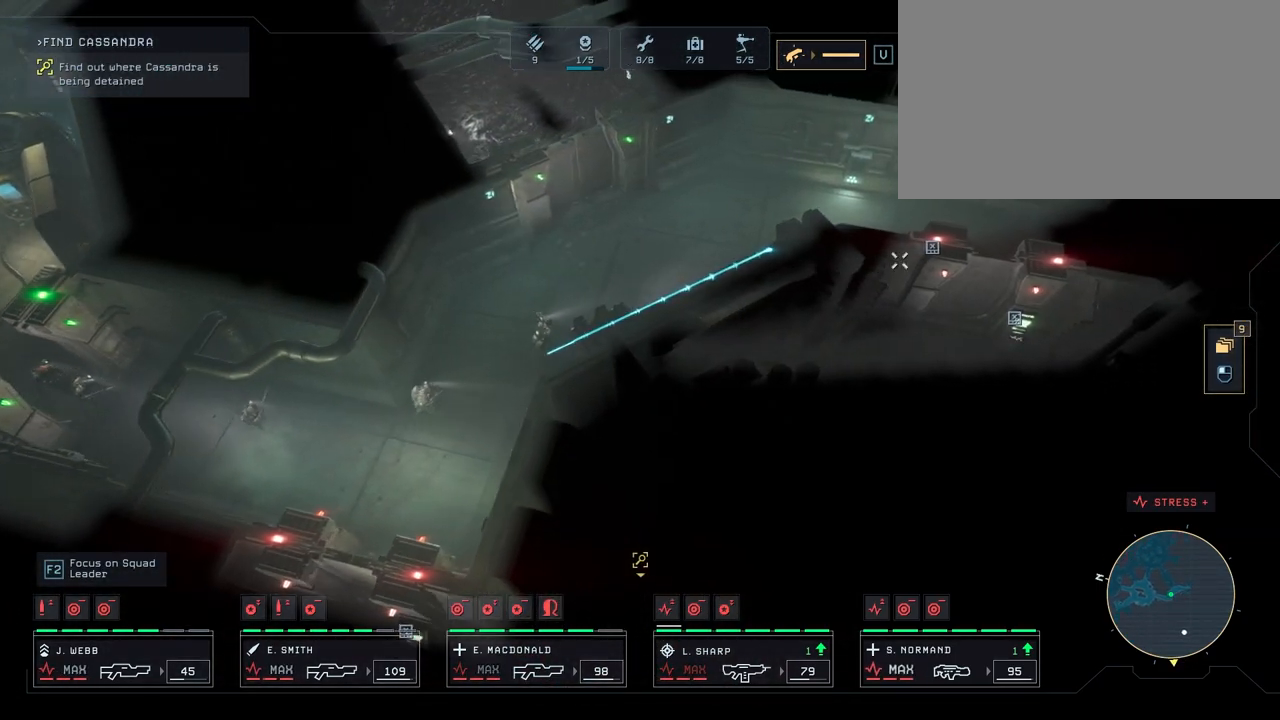
{"keys": [], "mouse": ["right"], "mouse_move": "still", "events": [[17, "d", "up"], [50, "w", "up"], [233, "mouse_right", "down"], [333, "mouse_right", "up"], [400, "mouse_right", "down"]]}
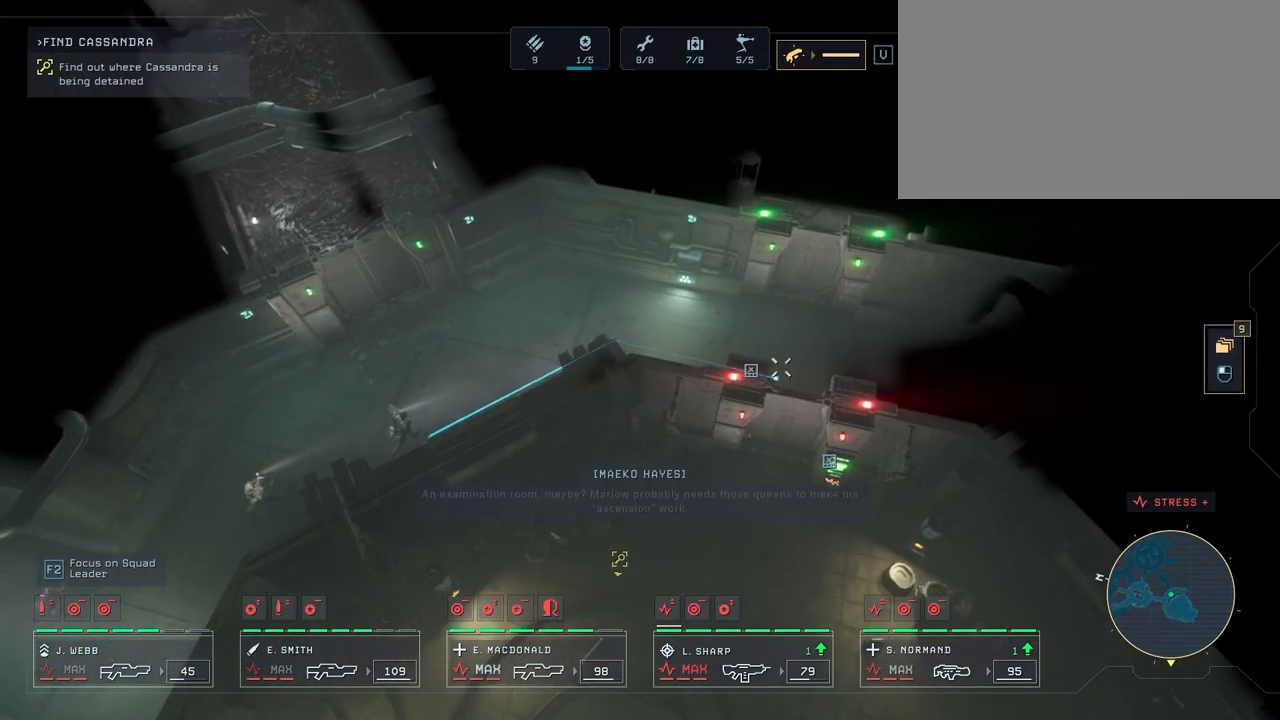
{"keys": [], "mouse": [], "mouse_move": "still", "events": [[50, "mouse_right", "up"], [133, "mouse_right", "down"], [217, "mouse_right", "up"], [317, "mouse_right", "down"], [450, "mouse_right", "up"]]}
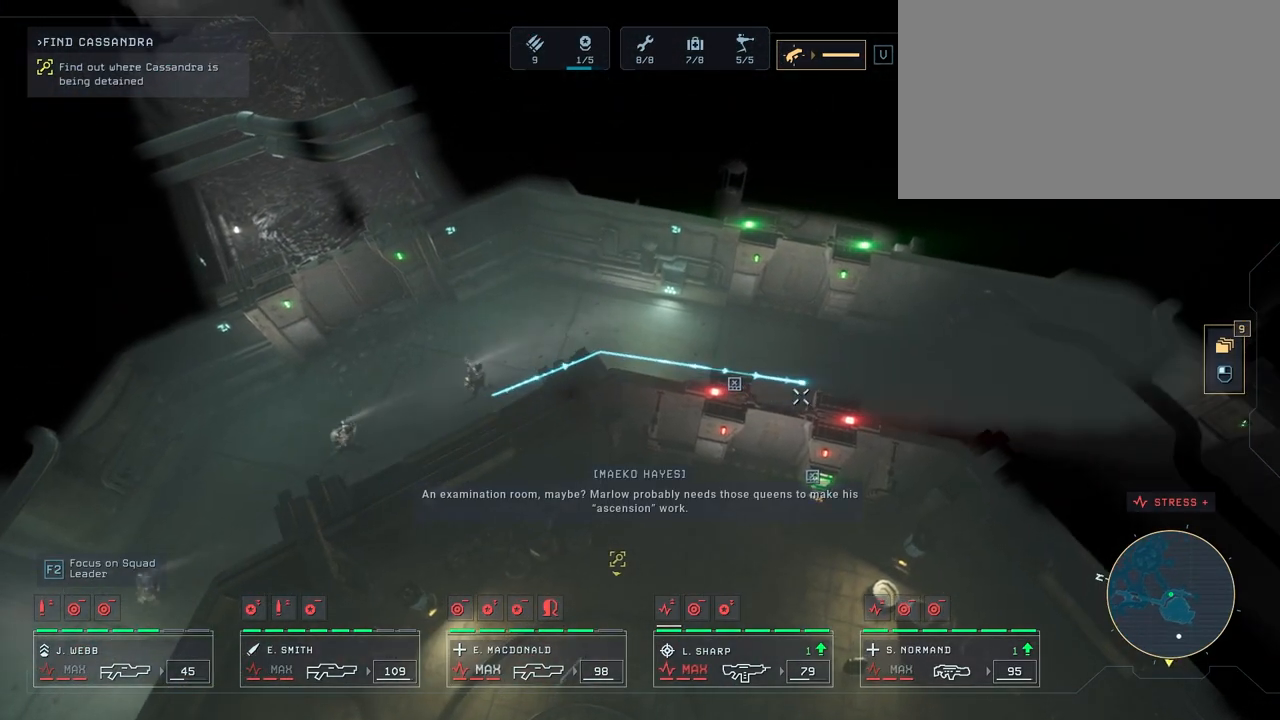
{"keys": ["q"], "mouse": [], "mouse_move": "still", "events": [[383, "q", "down"]]}
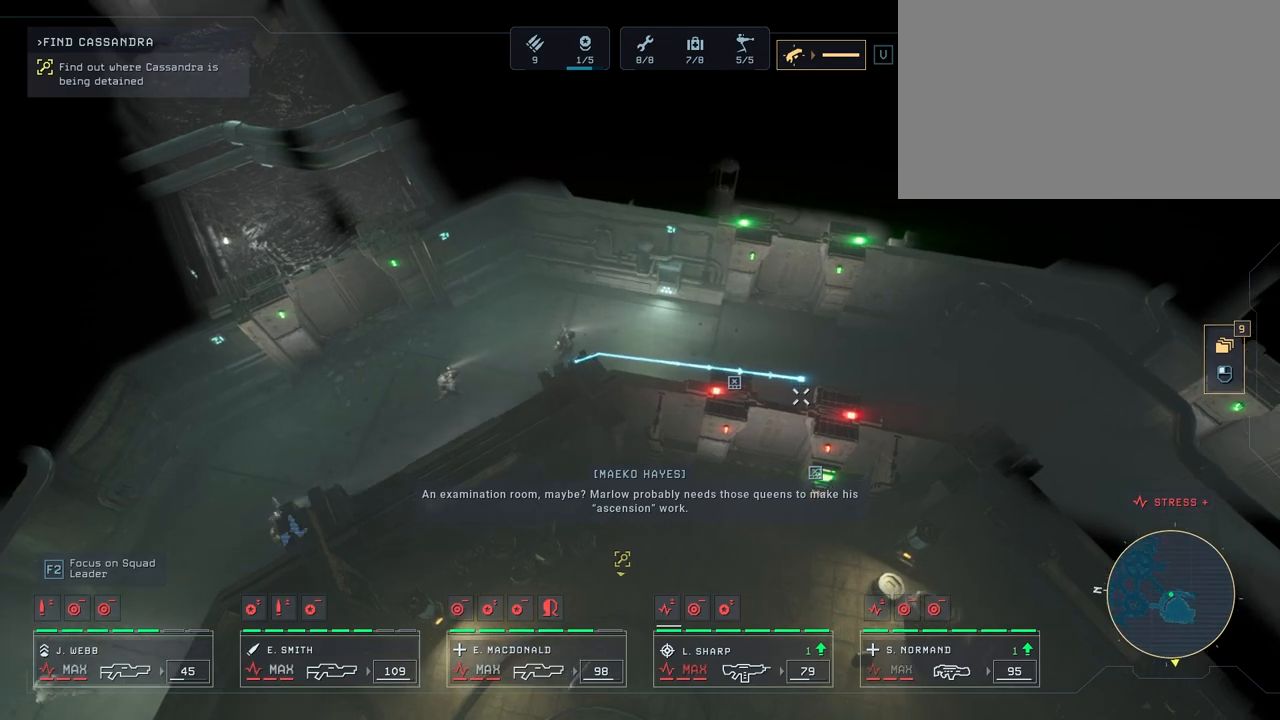
{"keys": ["d", "s"], "mouse": [], "mouse_move": "right", "events": [[67, "q", "up"], [333, "d", "down"], [333, "s", "down"]]}
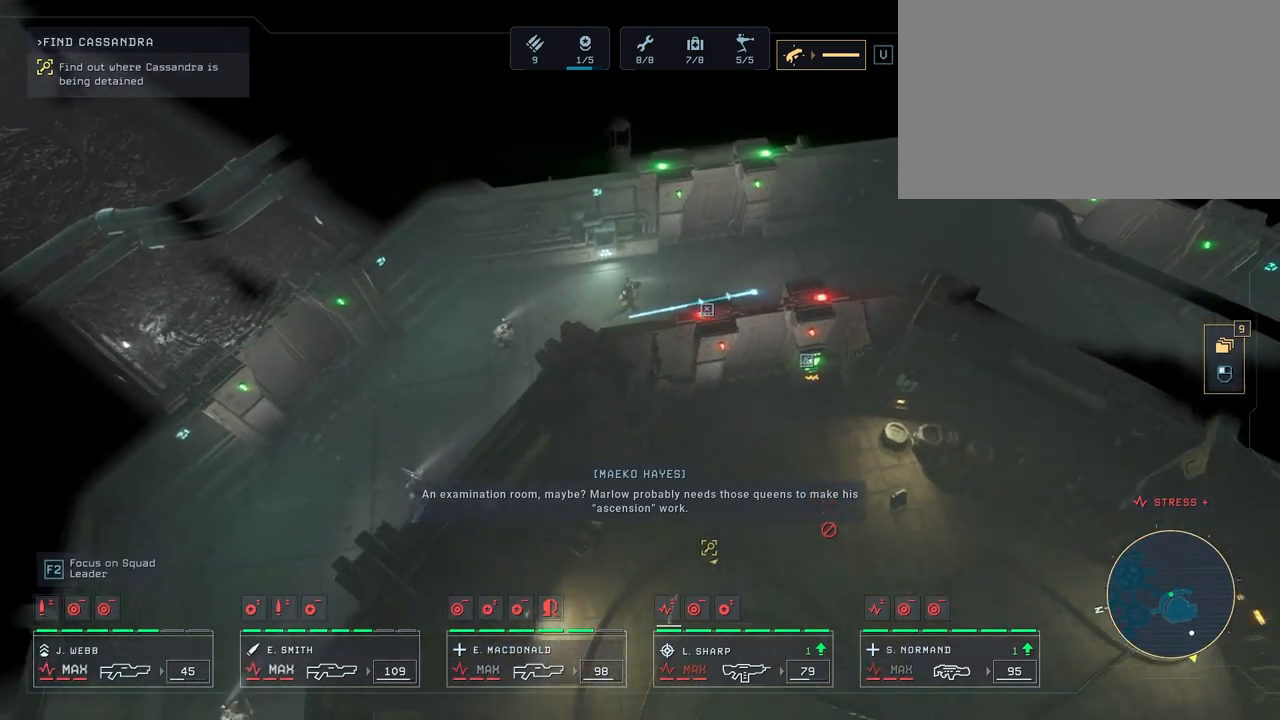
{"keys": [], "mouse": [], "mouse_move": "still", "events": [[100, "d", "up"], [150, "s", "up"]]}
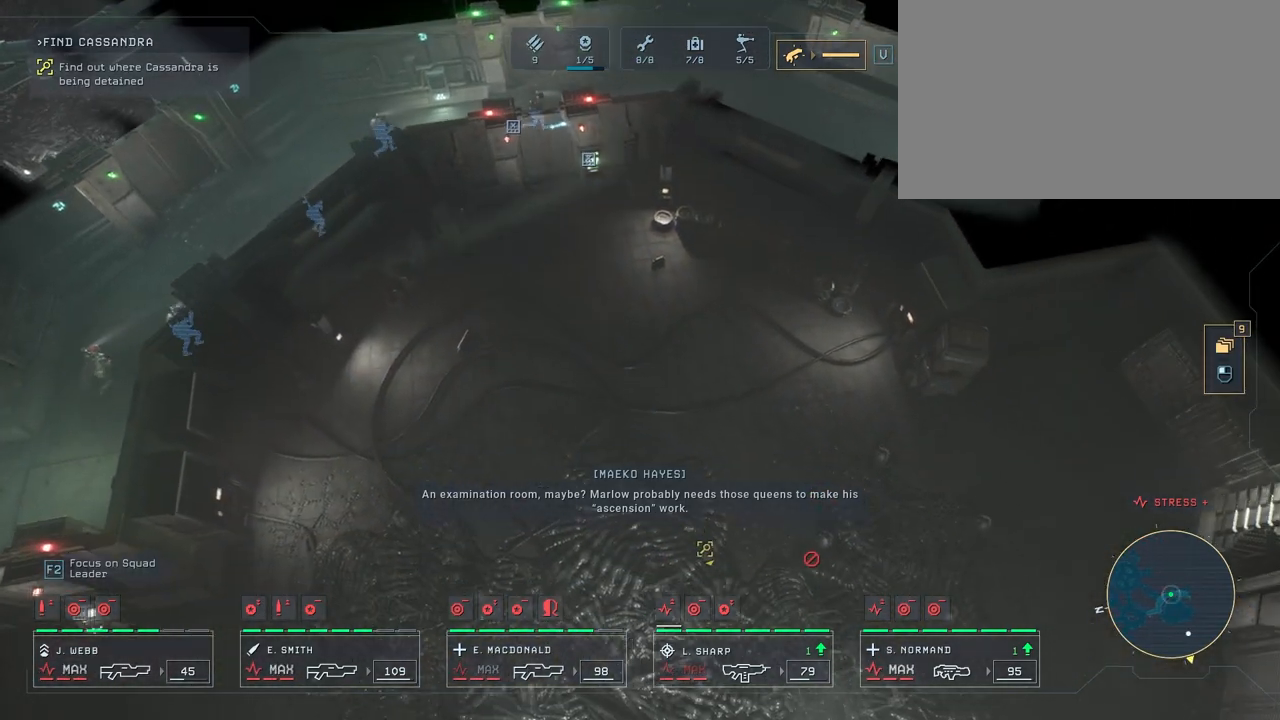
{"keys": ["w"], "mouse": [], "mouse_move": "up", "events": [[267, "w", "down"]]}
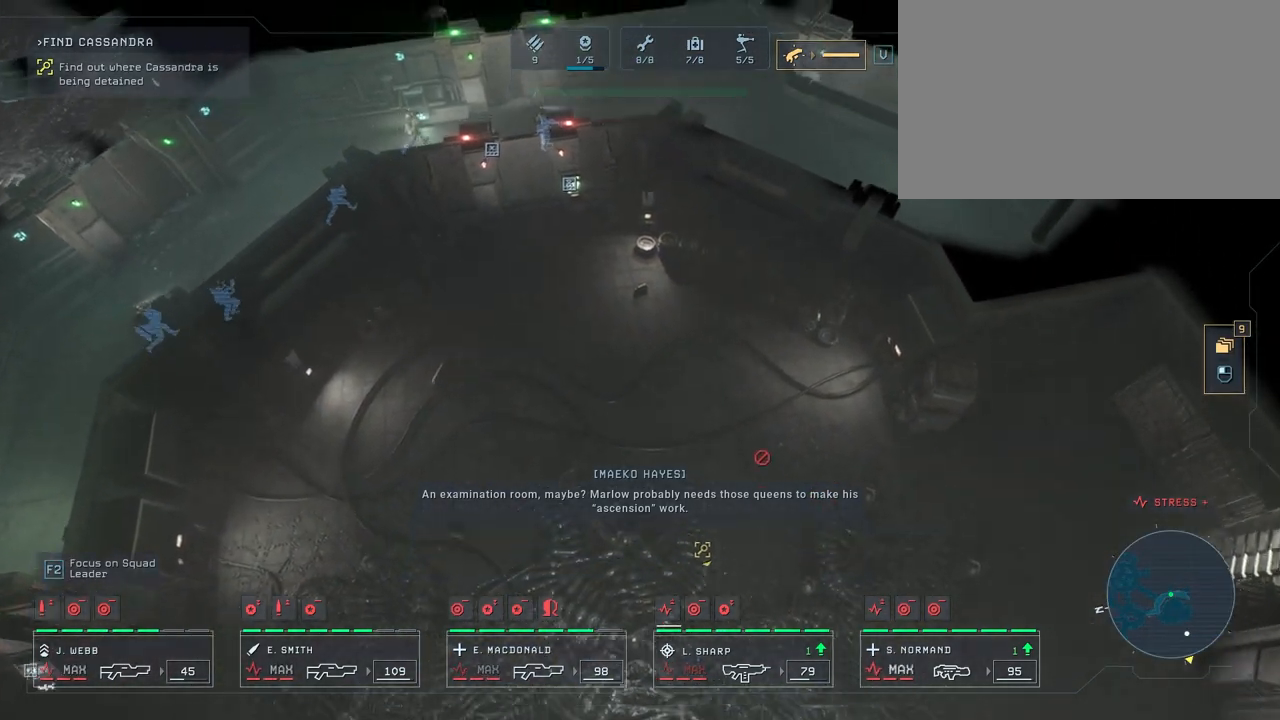
{"keys": [], "mouse": [], "mouse_move": "still", "events": [[183, "w", "up"]]}
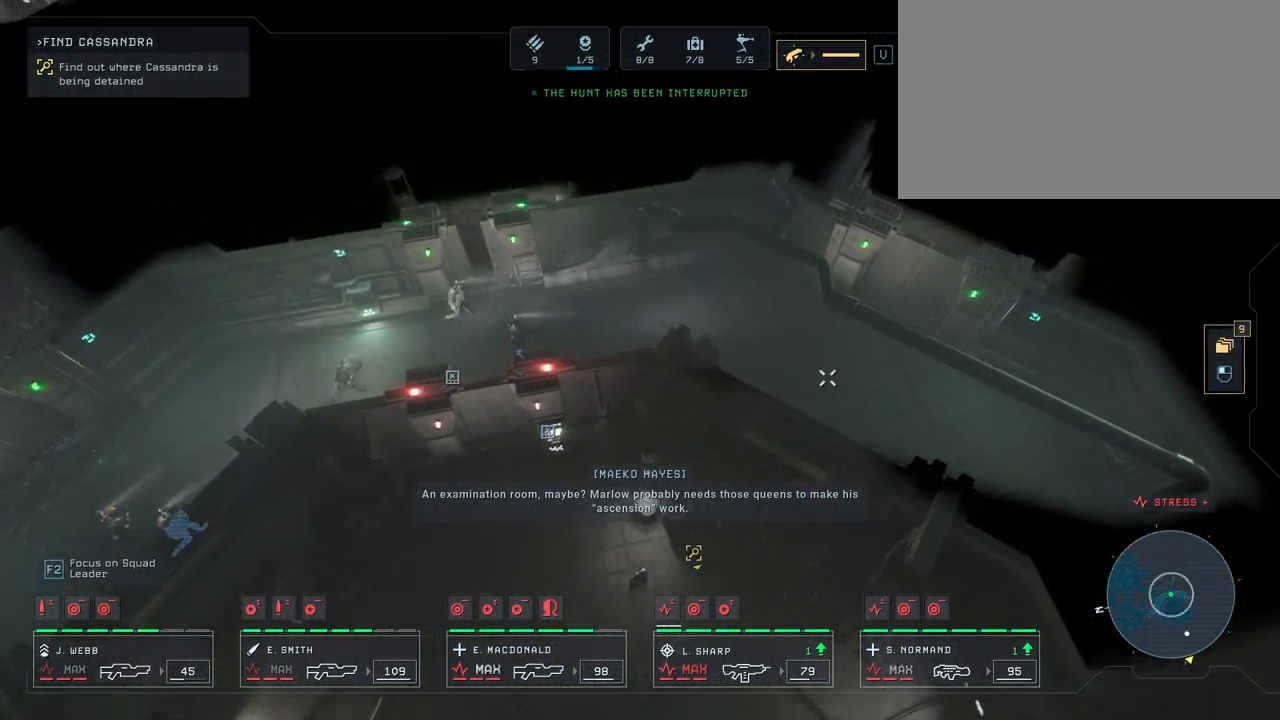
{"keys": [], "mouse": [], "mouse_move": "right", "events": [[217, "mouse_right", "down"], [300, "mouse_right", "up"]]}
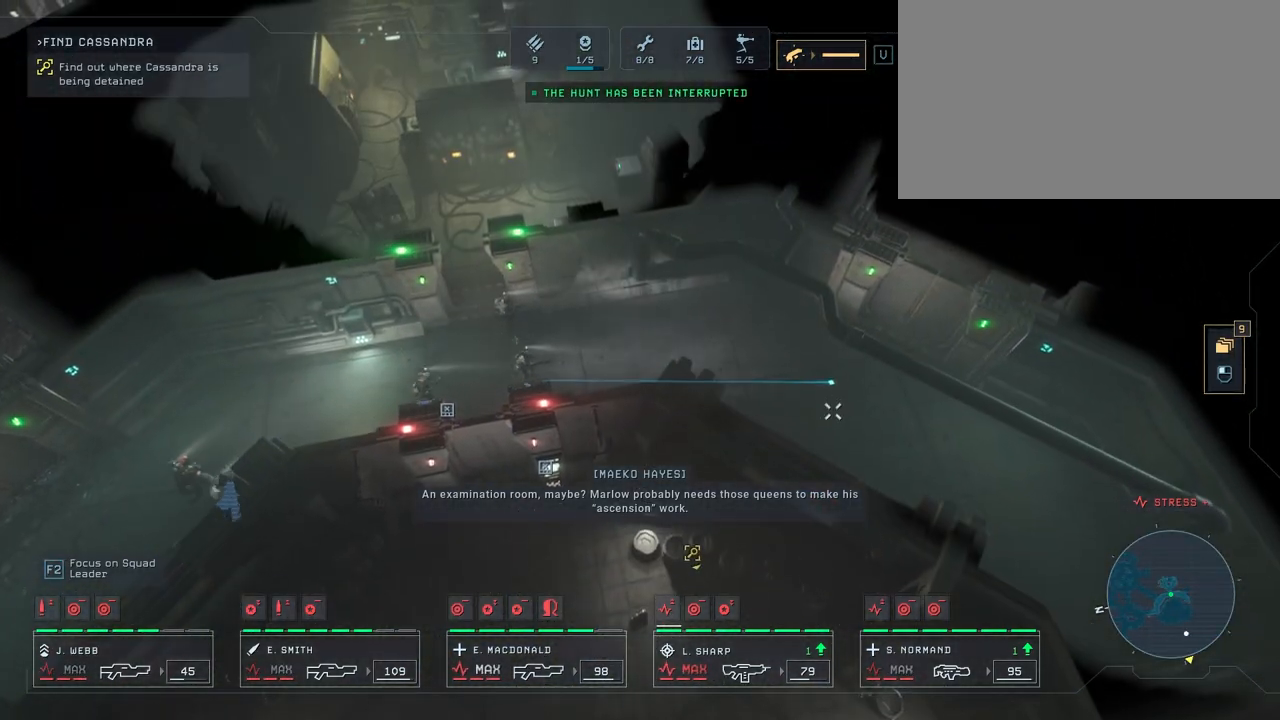
{"keys": [], "mouse": [], "mouse_move": "down-left", "events": [[167, "w", "down"], [467, "w", "up"]]}
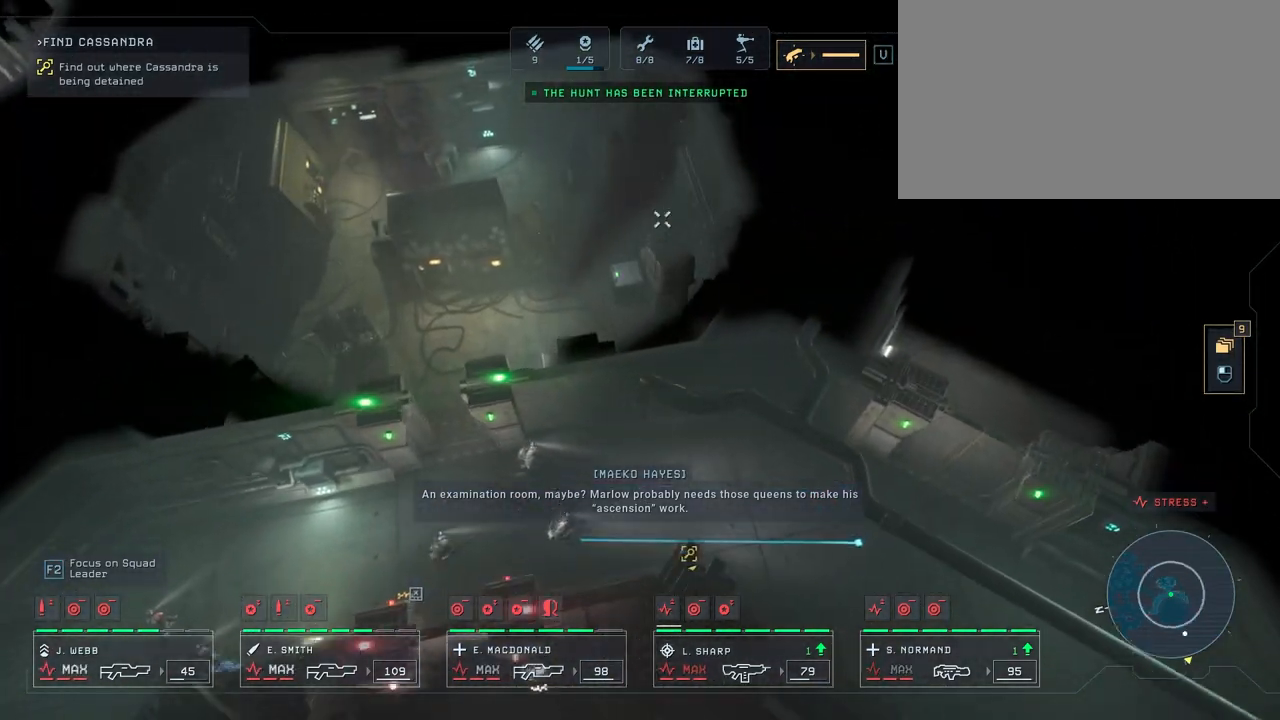
{"keys": [], "mouse": [], "mouse_move": "down-left", "events": []}
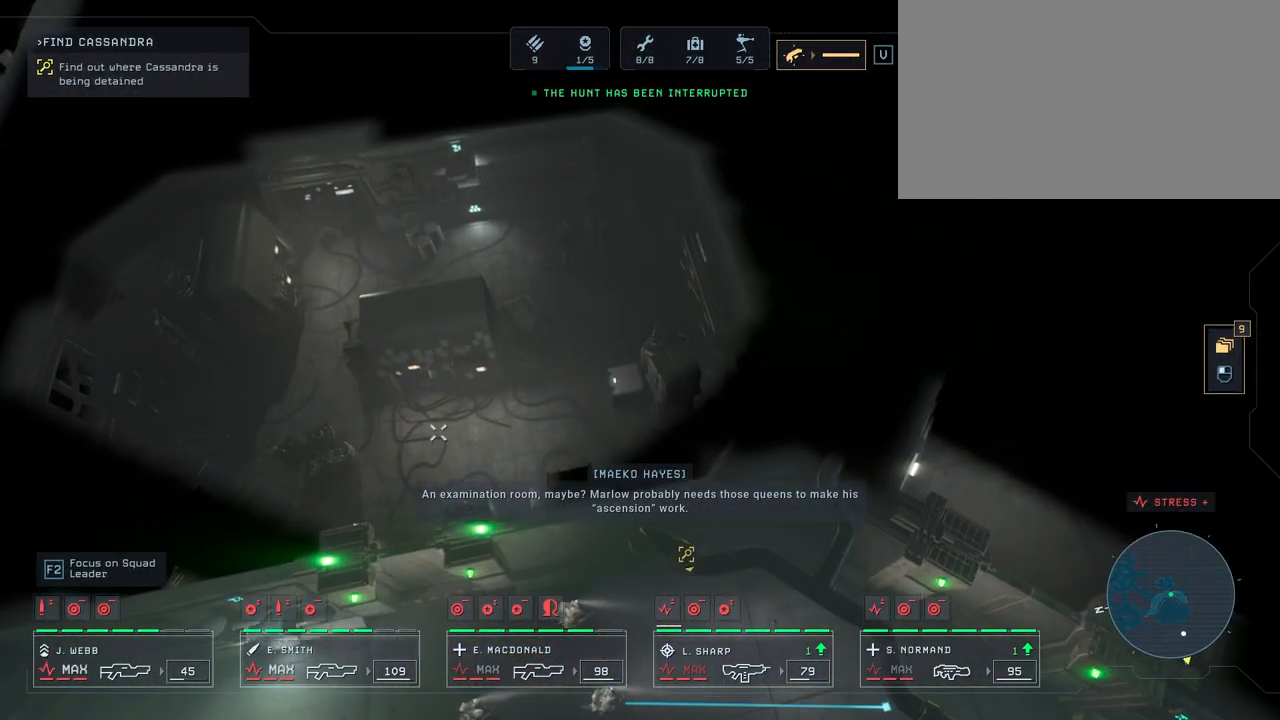
{"keys": ["d", "s"], "mouse": [], "mouse_move": "right", "events": [[283, "d", "down"], [450, "s", "down"]]}
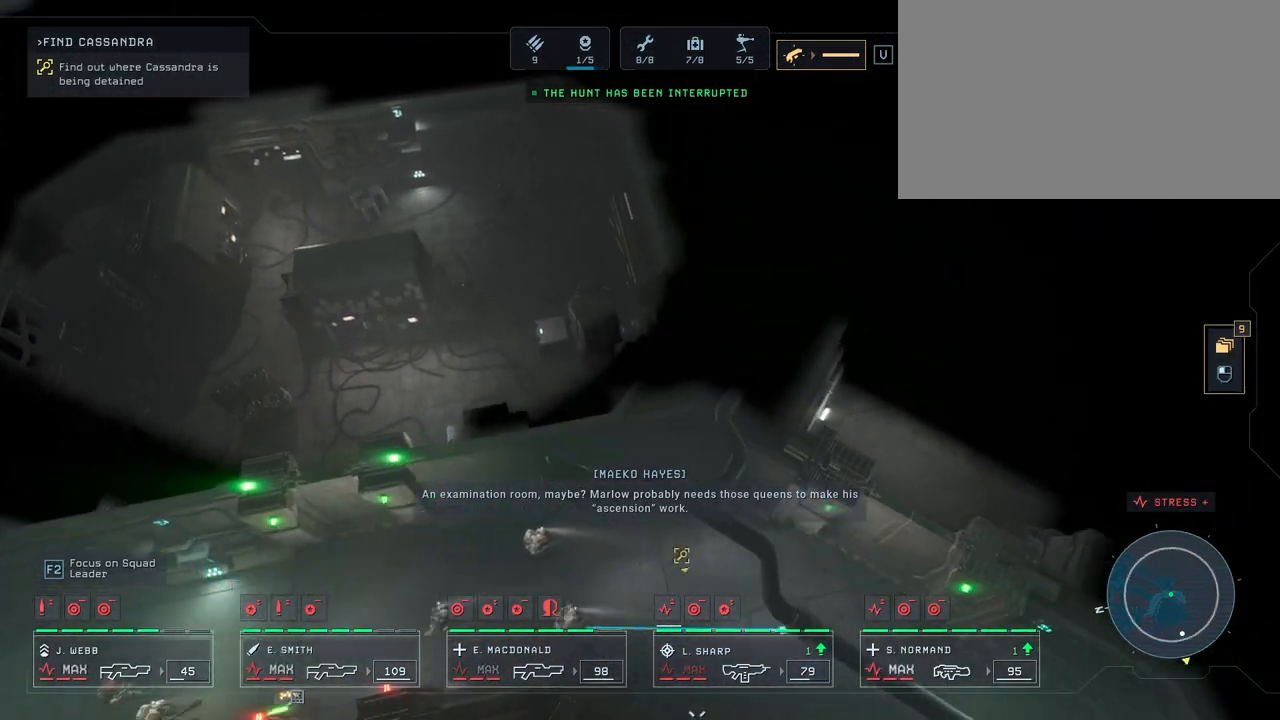
{"keys": [], "mouse": [], "mouse_move": "up-left", "events": [[133, "d", "up"], [133, "s", "up"], [350, "mouse_right", "down"], [500, "mouse_right", "up"]]}
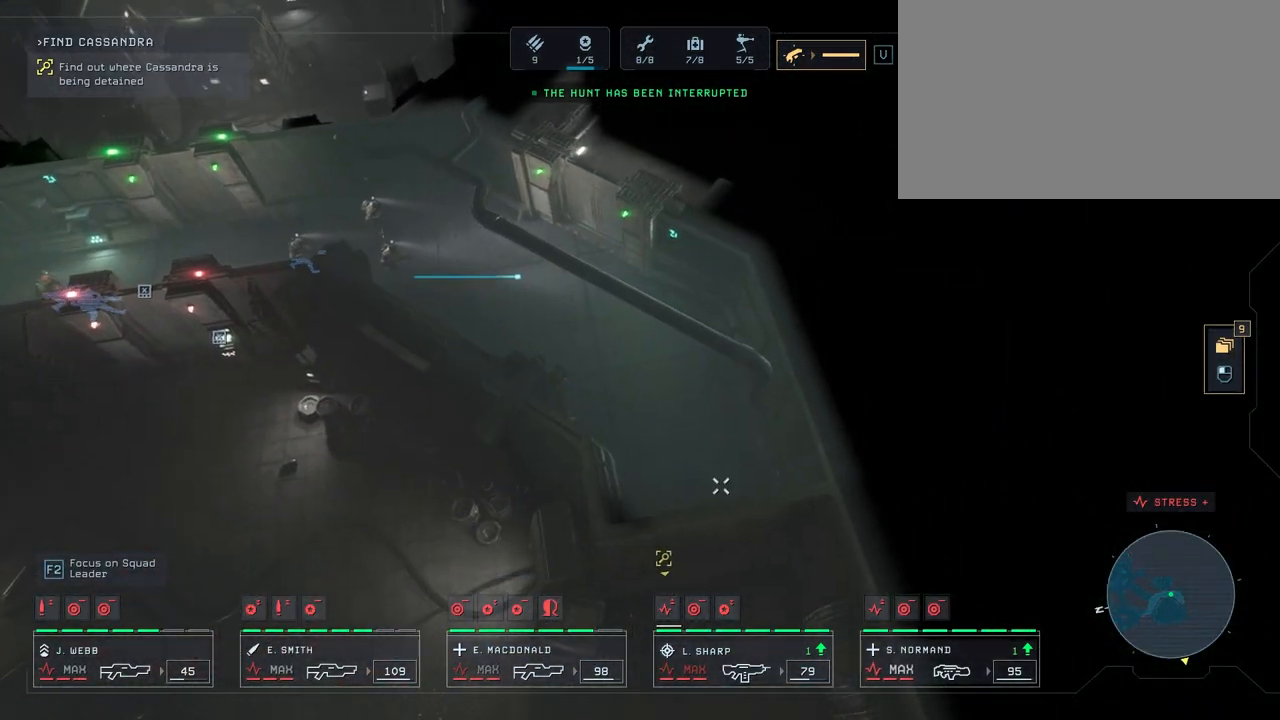
{"keys": [], "mouse": ["right"], "mouse_move": "up", "events": [[50, "mouse_right", "down"], [117, "mouse_right", "up"], [217, "mouse_right", "down"], [300, "mouse_right", "up"], [433, "mouse_right", "down"]]}
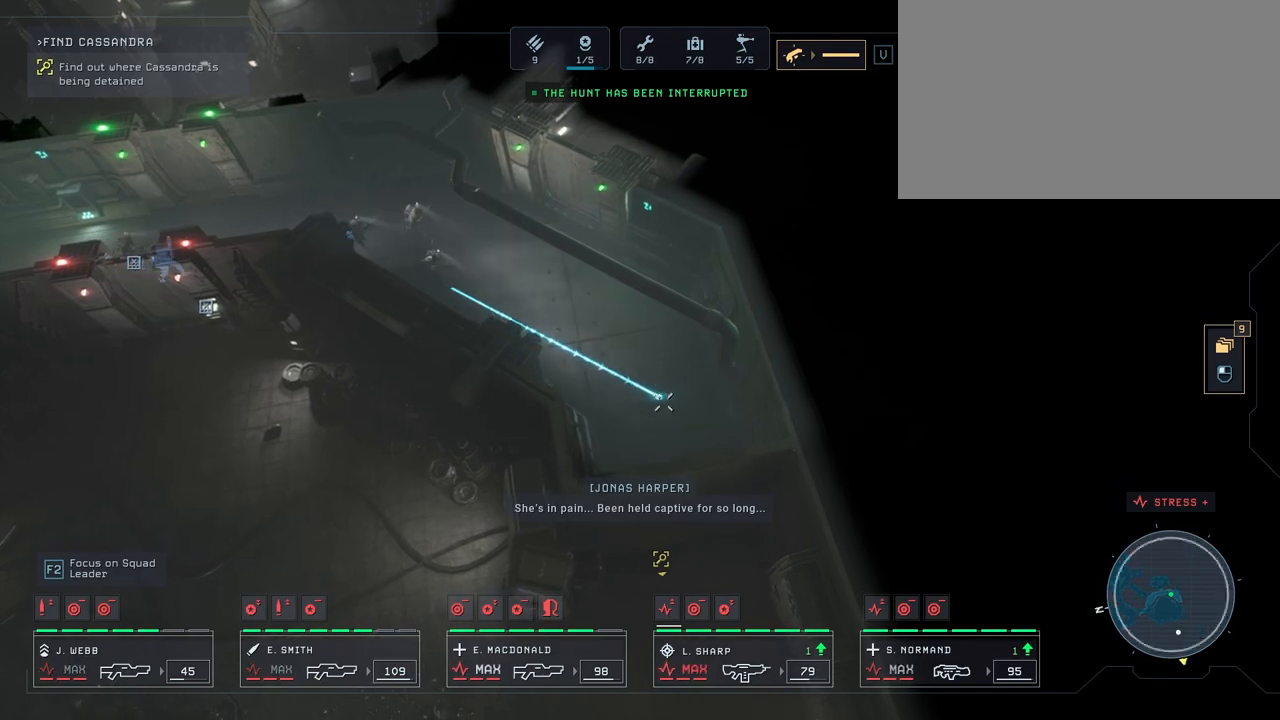
{"keys": ["s"], "mouse": [], "mouse_move": "down", "events": [[33, "mouse_right", "up"], [300, "s", "down"]]}
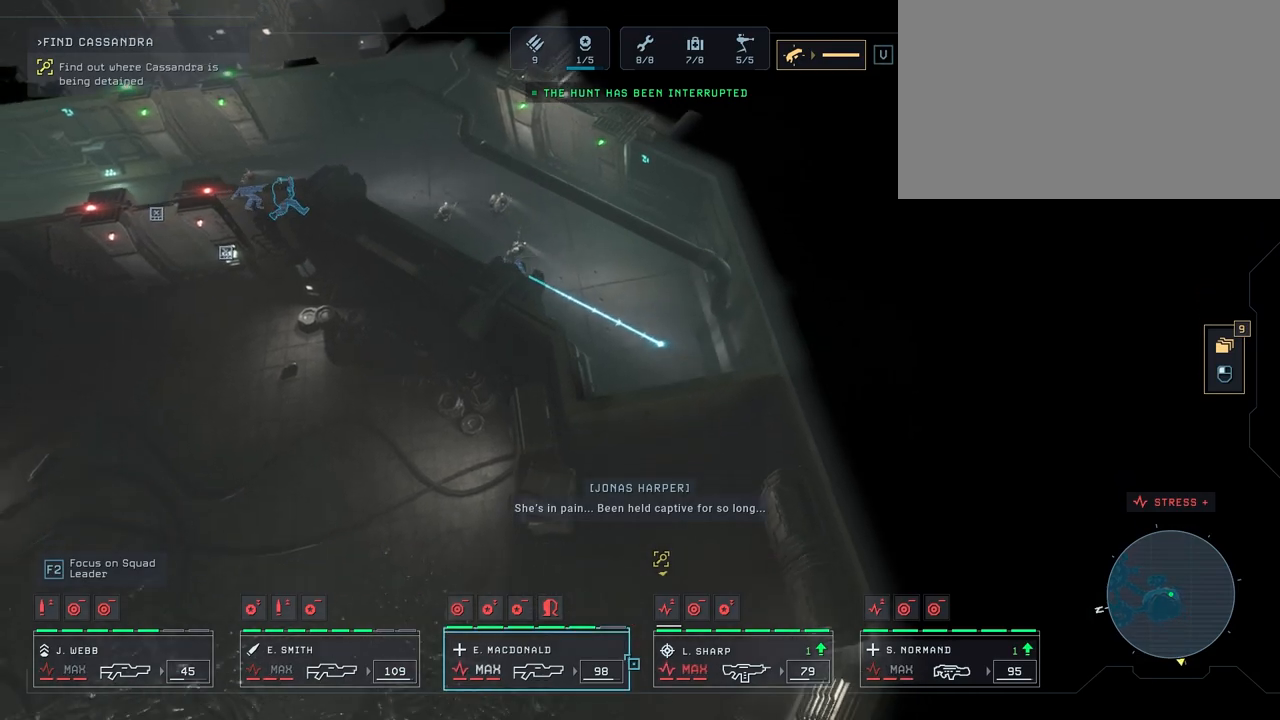
{"keys": [], "mouse": ["right"], "mouse_move": "down-left", "events": [[17, "s", "up"], [250, "w", "down"], [333, "mouse_right", "down"], [467, "mouse_right", "up"], [467, "w", "up"], [500, "mouse_right", "down"]]}
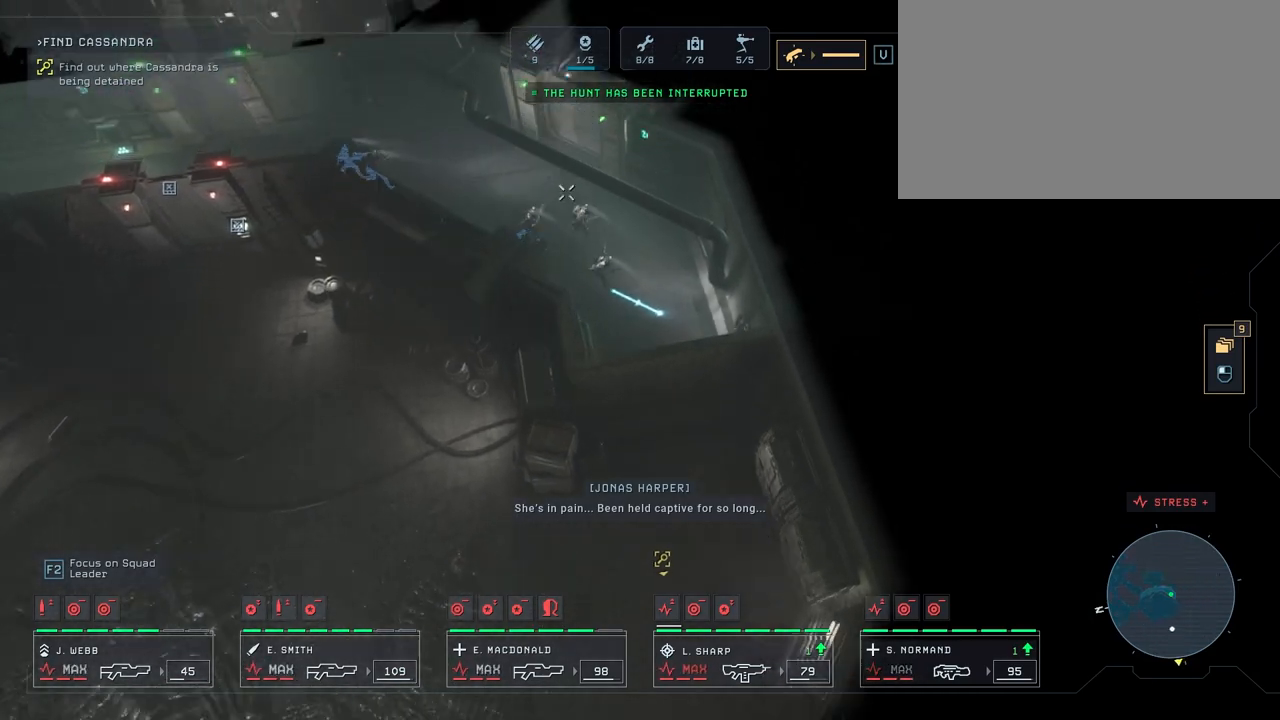
{"keys": [], "mouse": [], "mouse_move": "down-left", "events": [[100, "mouse_right", "up"], [200, "mouse_right", "down"], [317, "mouse_right", "up"]]}
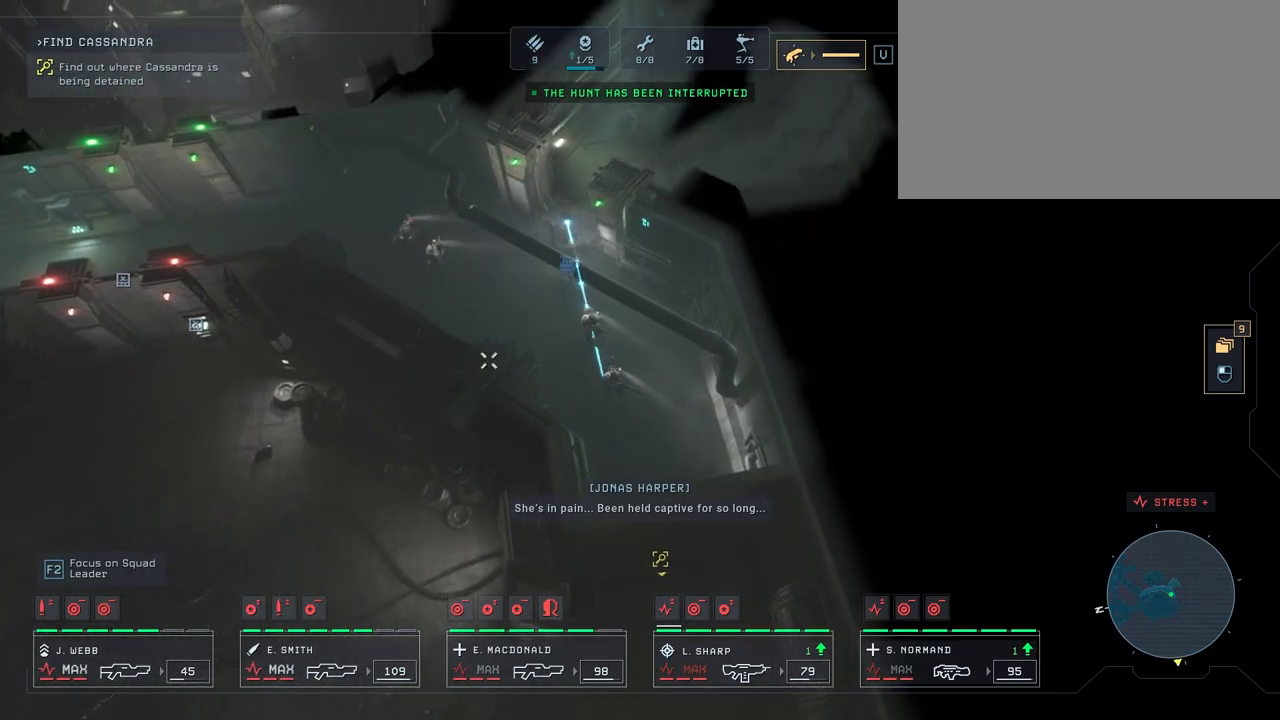
{"keys": ["w"], "mouse": [], "mouse_move": "up-right", "events": [[50, "s", "down"], [183, "a", "down"], [267, "a", "up"], [267, "s", "up"], [433, "w", "down"]]}
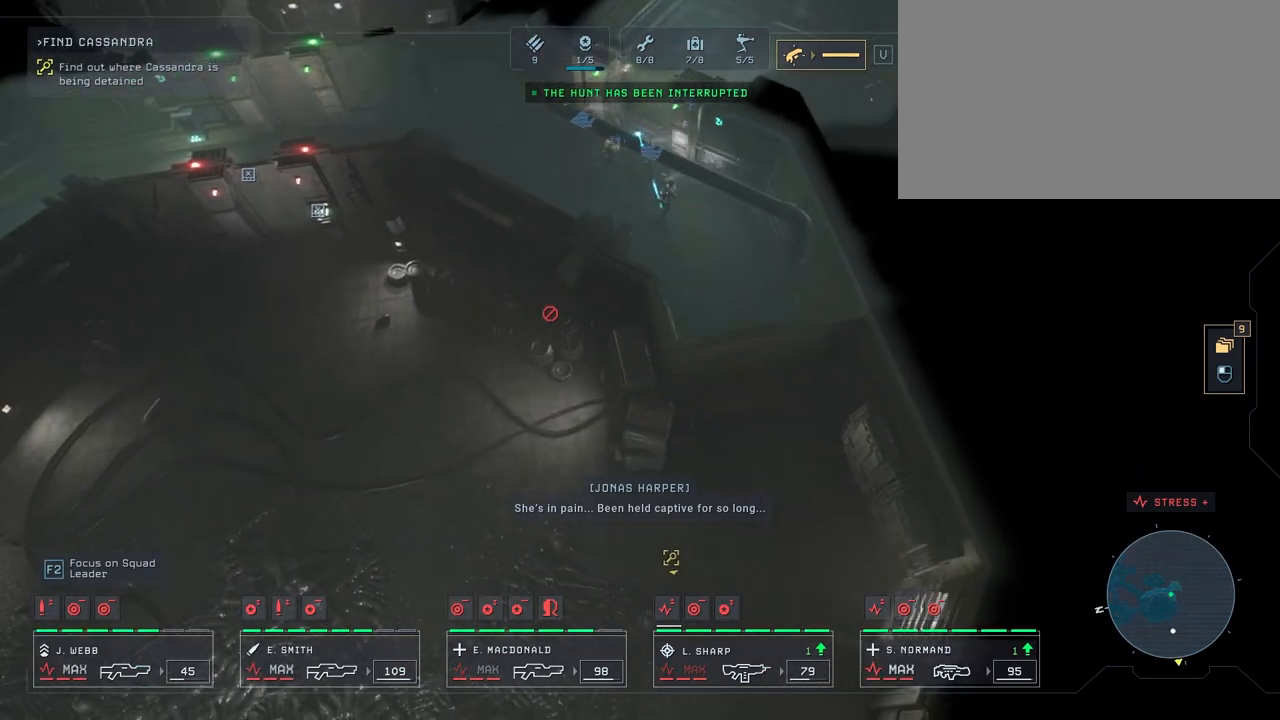
{"keys": ["q"], "mouse": [], "mouse_move": "right", "events": [[133, "a", "down"], [250, "a", "up"], [350, "w", "up"], [433, "q", "down"]]}
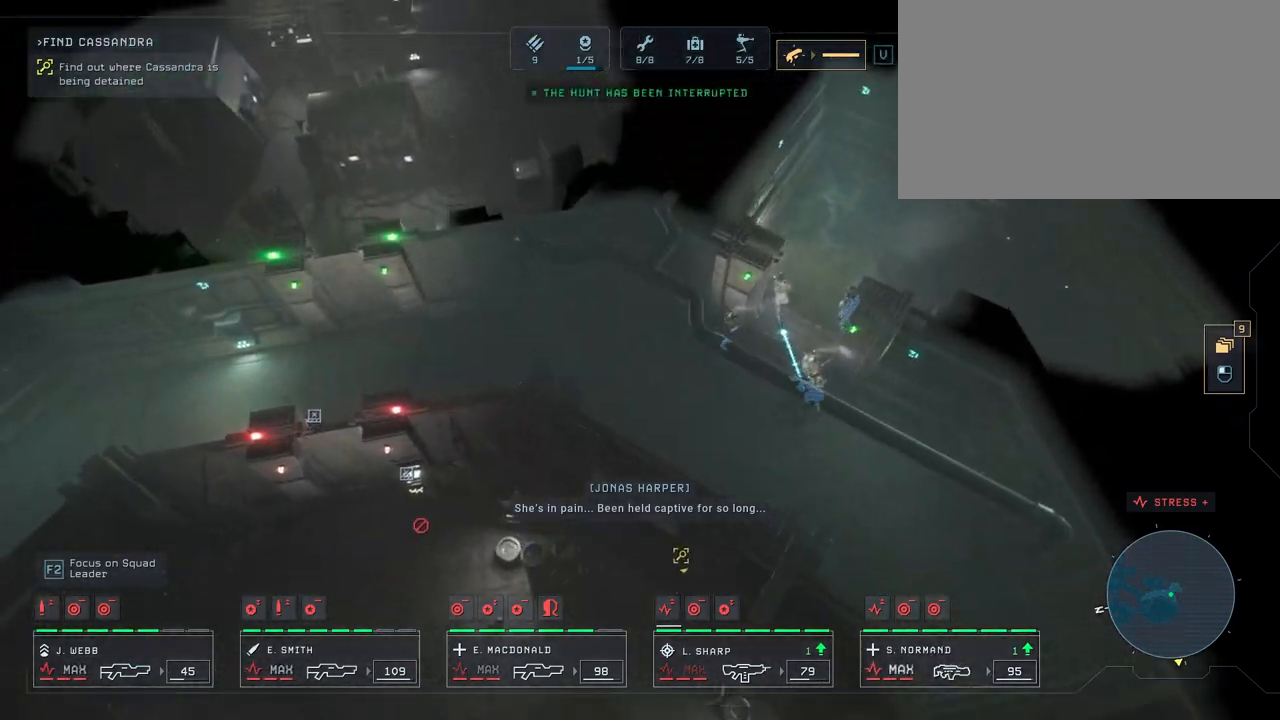
{"keys": ["q"], "mouse": [], "mouse_move": "right", "events": []}
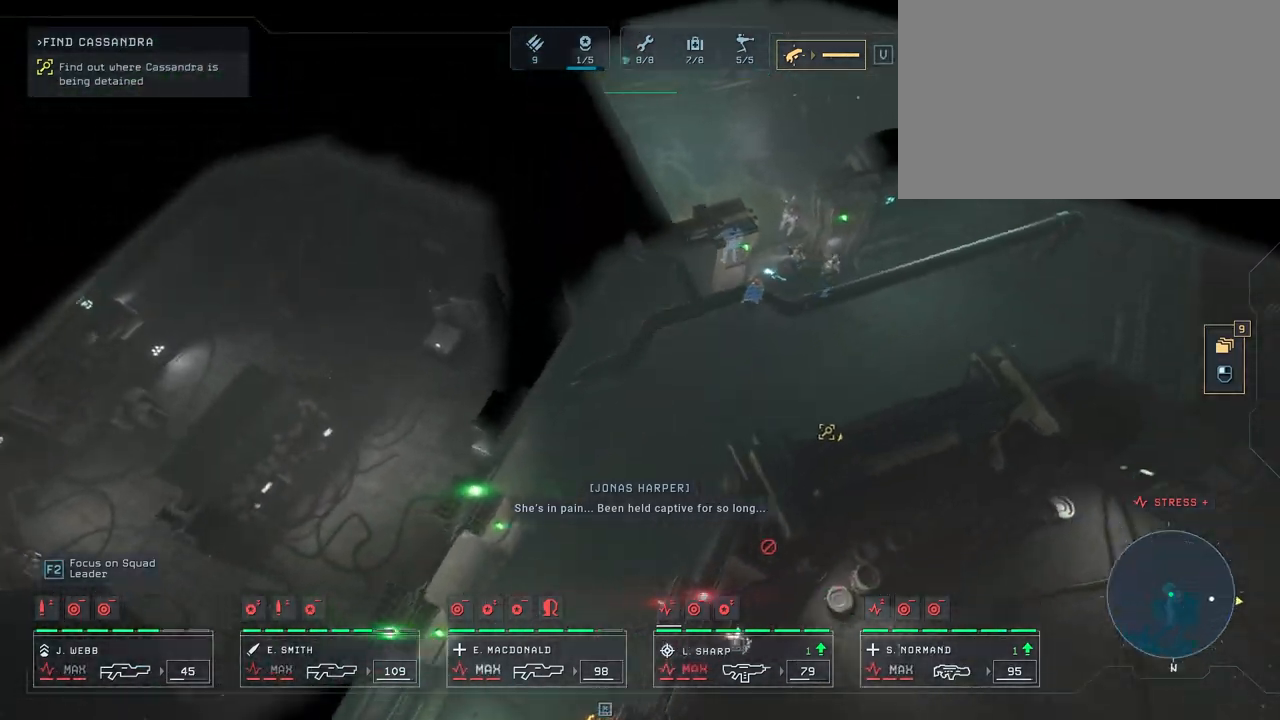
{"keys": [], "mouse": ["right"], "mouse_move": "up-left", "events": [[333, "q", "up"], [467, "mouse_right", "down"]]}
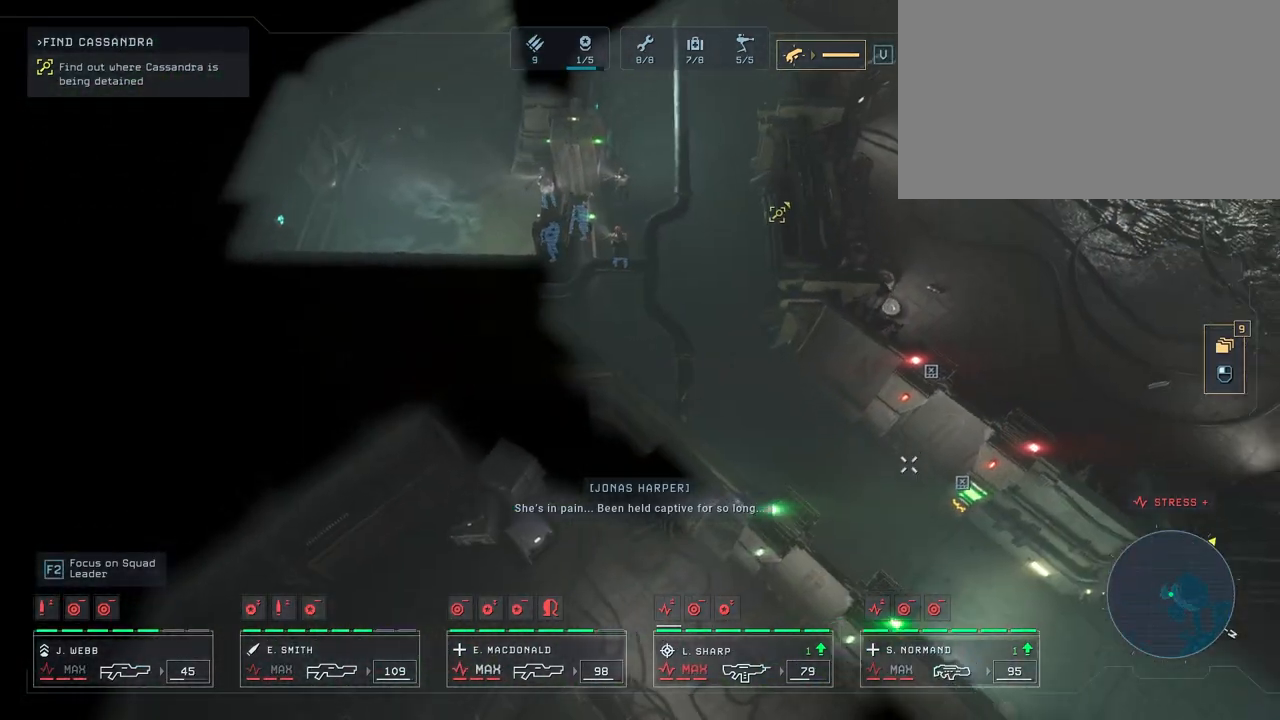
{"keys": [], "mouse": [], "mouse_move": "right", "events": [[50, "mouse_right", "up"], [150, "mouse_right", "down"], [183, "mouse_right", "up"], [283, "mouse_right", "down"], [367, "mouse_right", "up"]]}
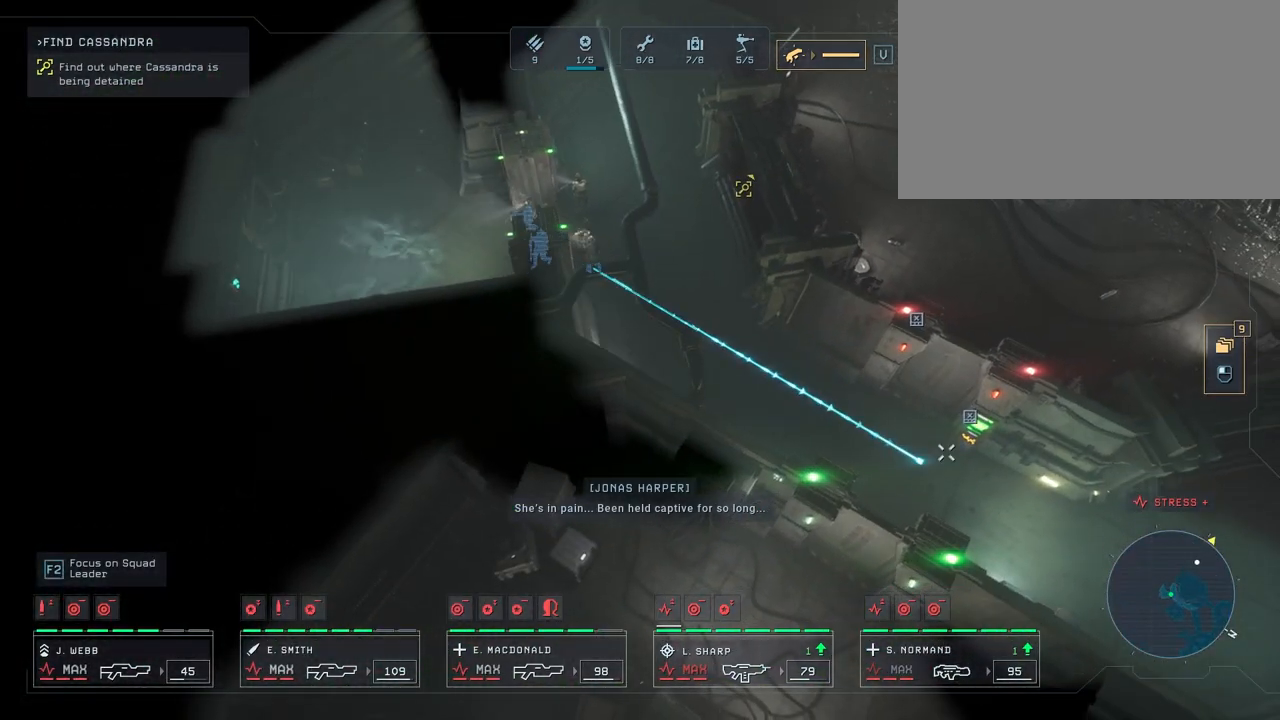
{"keys": ["d", "w"], "mouse": [], "mouse_move": "up-right", "events": [[133, "w", "down"], [267, "d", "down"]]}
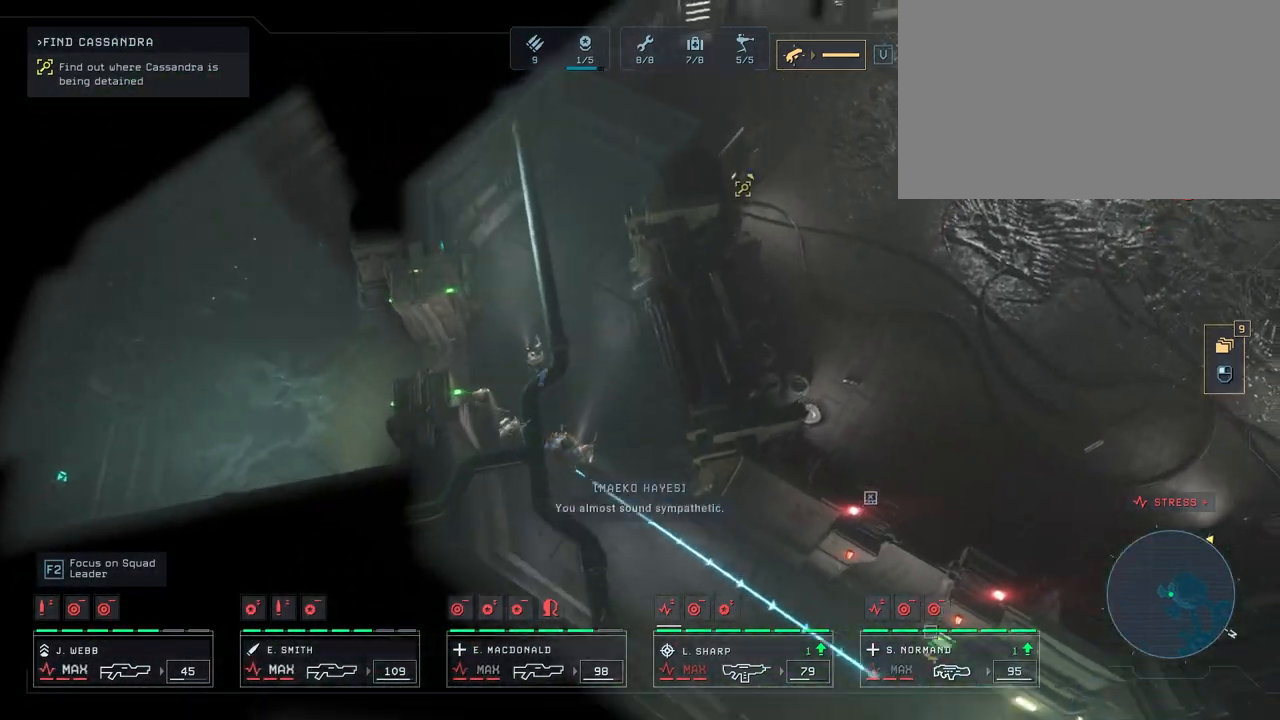
{"keys": [], "mouse": [], "mouse_move": "left", "events": [[217, "w", "up"], [267, "d", "up"]]}
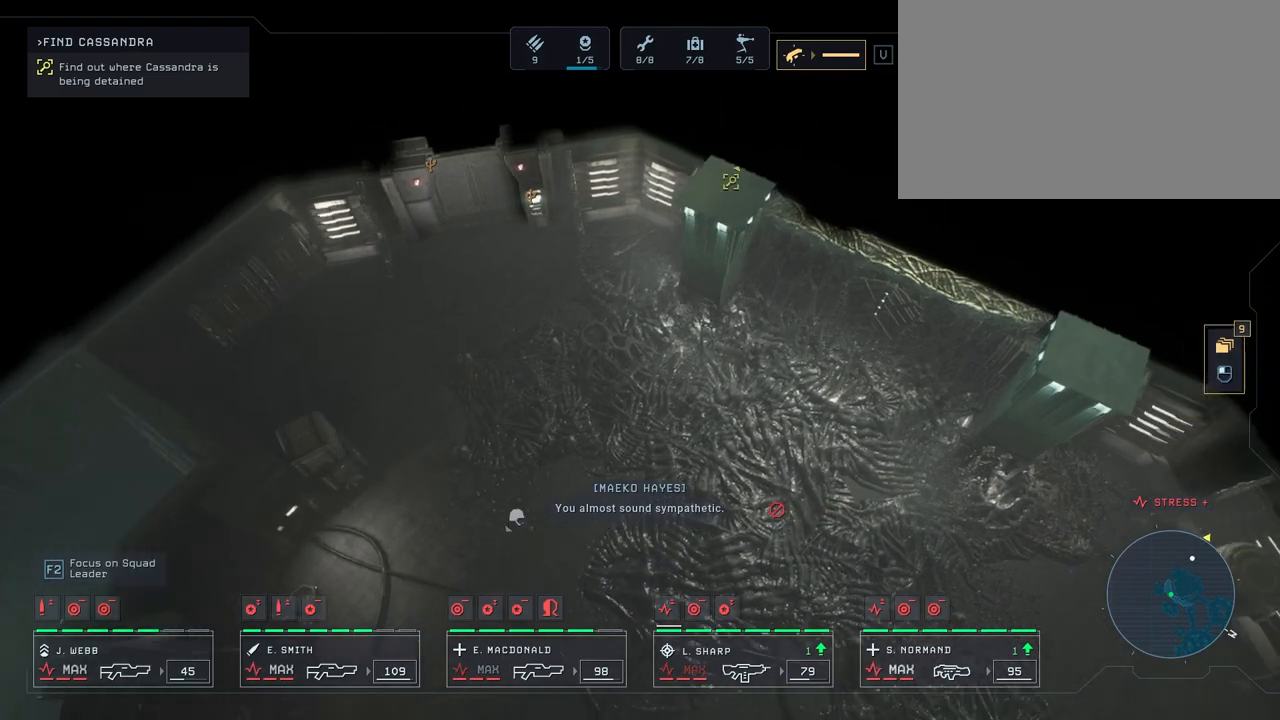
{"keys": ["s"], "mouse": [], "mouse_move": "left", "events": [[383, "s", "down"]]}